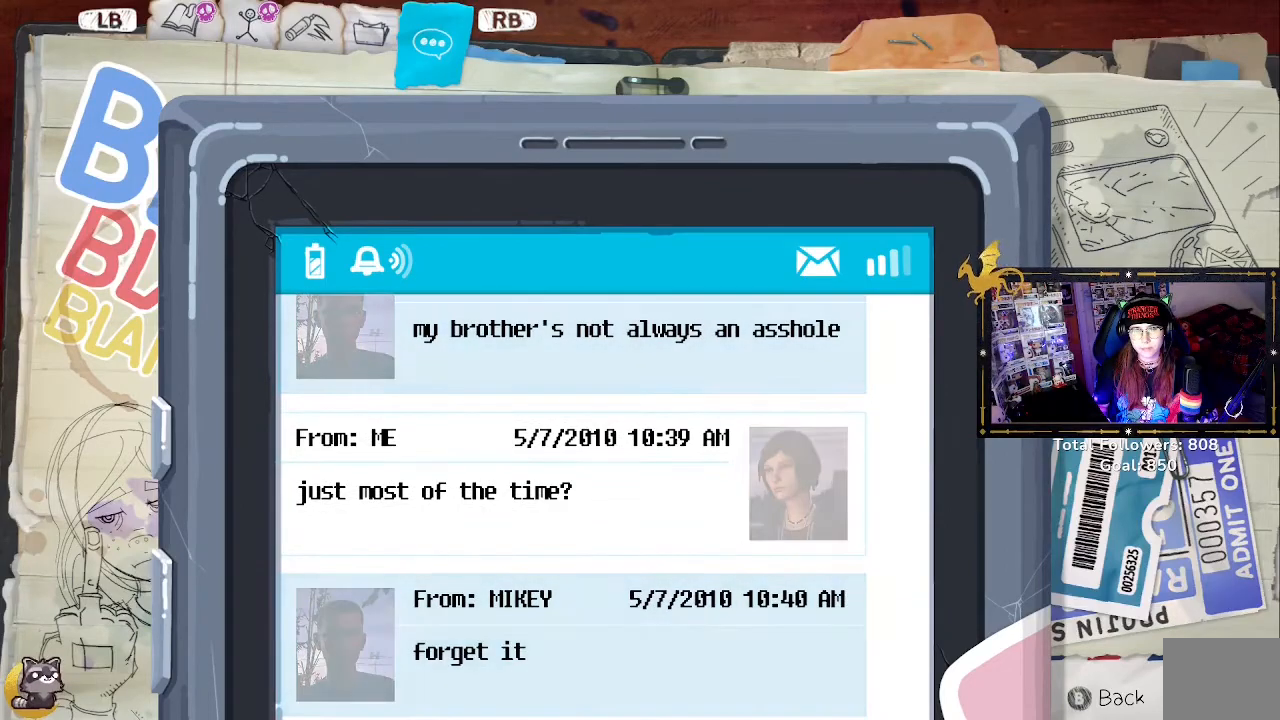
Gameplay with a controller (Xbox layout); each line is a JSON object with the inputs held at the frame after it. "events" lists button and stick changes between this image and that frame as [ms after this image, input, new state], when the widget could be followed in between.
{"buttons": [], "left_stick": "up", "right_stick": "center", "events": [[167, "left_stick", "down"], [367, "left_stick", "up"]]}
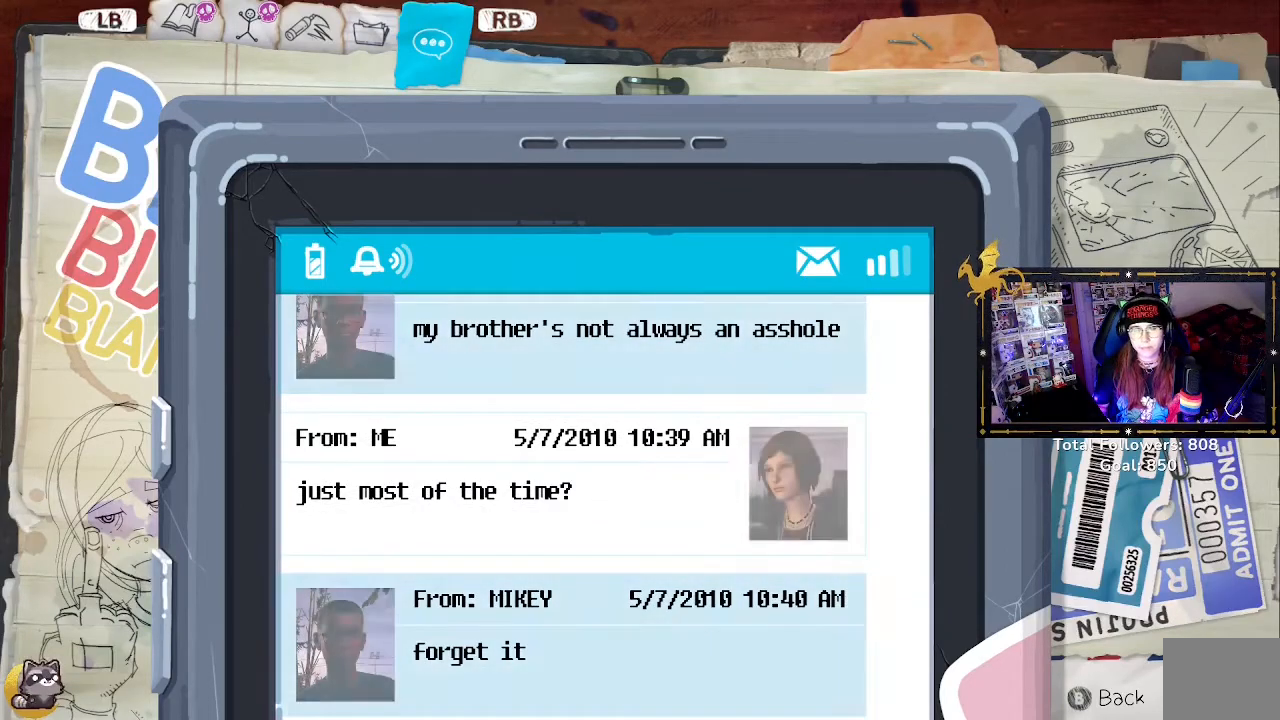
{"buttons": ["B"], "left_stick": "center", "right_stick": "center", "events": [[300, "left_stick", "center"], [333, "B", "down"]]}
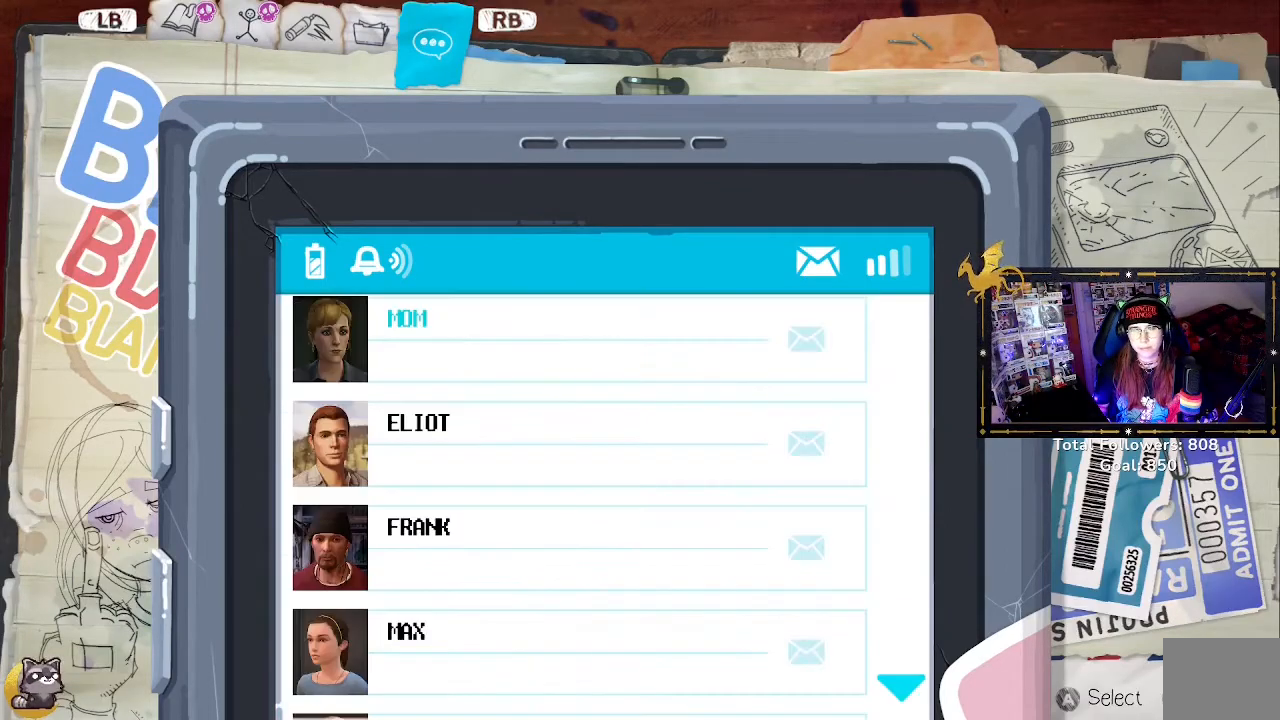
{"buttons": [], "left_stick": "up", "right_stick": "center", "events": [[33, "B", "up"], [433, "left_stick", "up"]]}
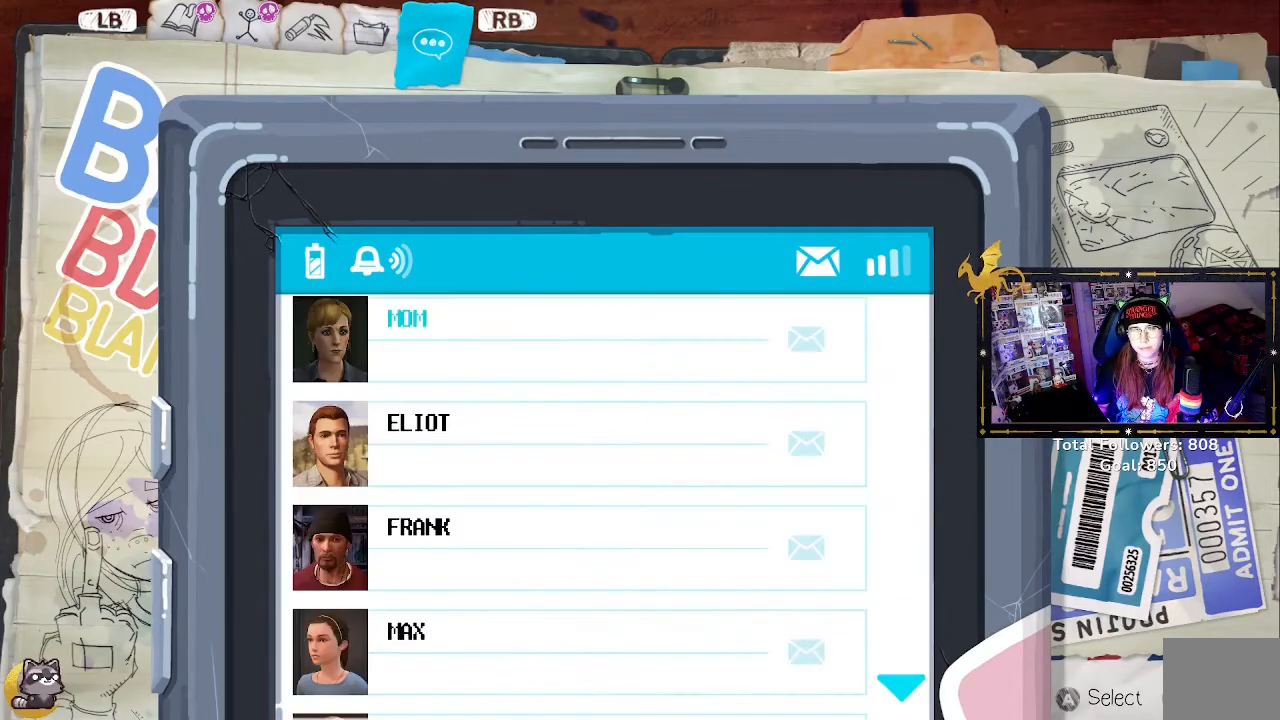
{"buttons": [], "left_stick": "center", "right_stick": "center", "events": [[100, "left_stick", "center"], [200, "B", "down"], [333, "B", "up"]]}
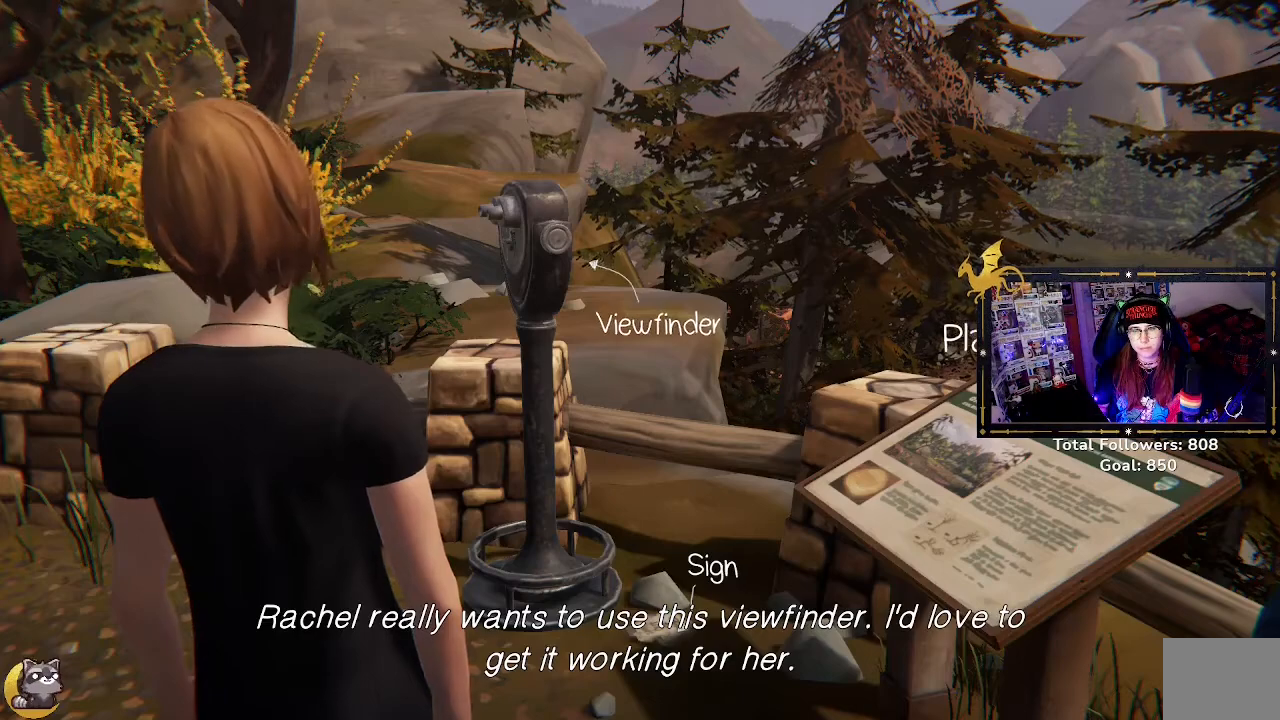
{"buttons": [], "left_stick": "left", "right_stick": "left", "events": [[133, "right_stick", "left"], [200, "left_stick", "left"]]}
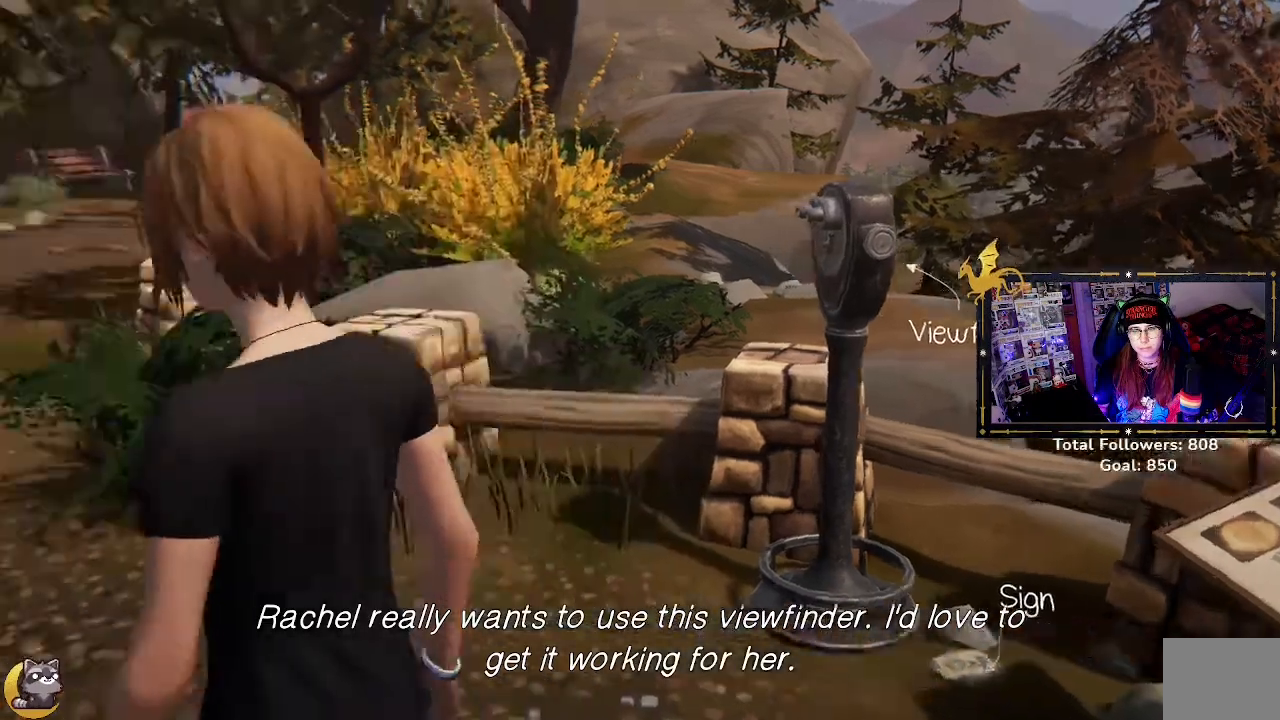
{"buttons": [], "left_stick": "center", "right_stick": "center", "events": [[267, "left_stick", "up-left"], [333, "right_stick", "center"], [400, "left_stick", "center"]]}
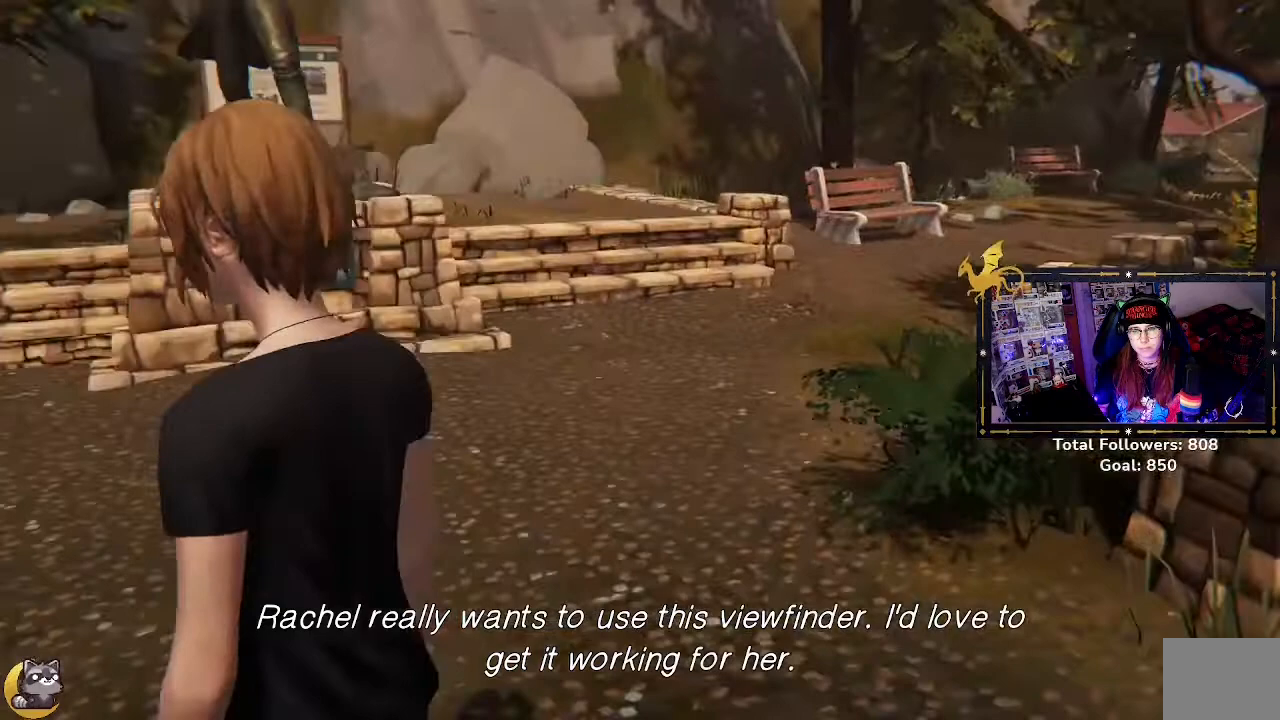
{"buttons": [], "left_stick": "up-right", "right_stick": "right", "events": [[33, "left_stick", "up-right"], [33, "right_stick", "right"]]}
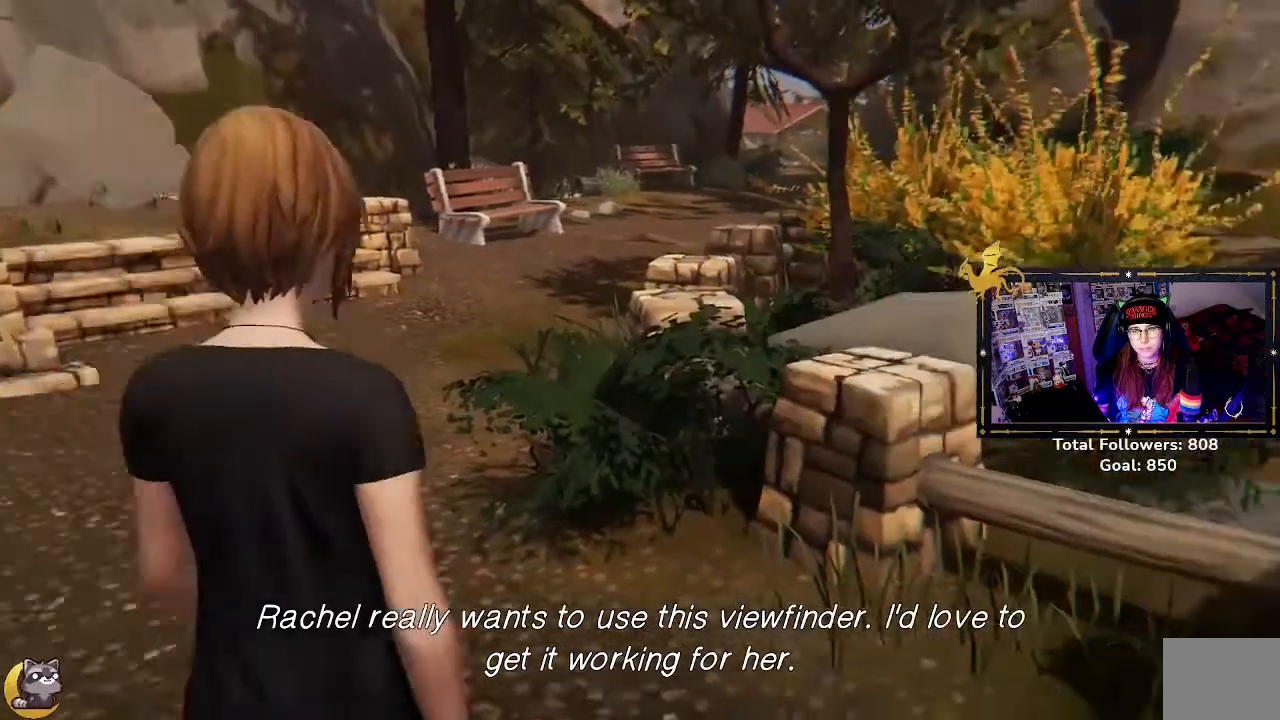
{"buttons": [], "left_stick": "up-right", "right_stick": "right", "events": []}
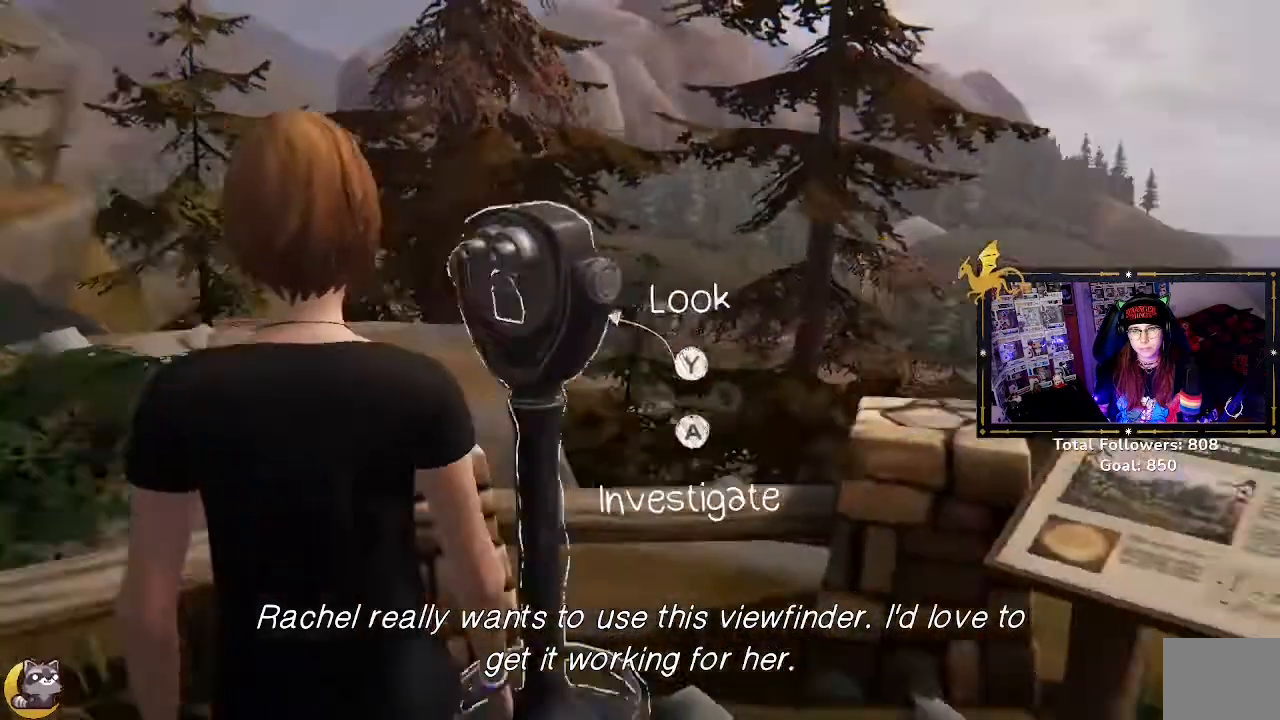
{"buttons": [], "left_stick": "center", "right_stick": "center", "events": [[33, "left_stick", "center"], [300, "right_stick", "center"]]}
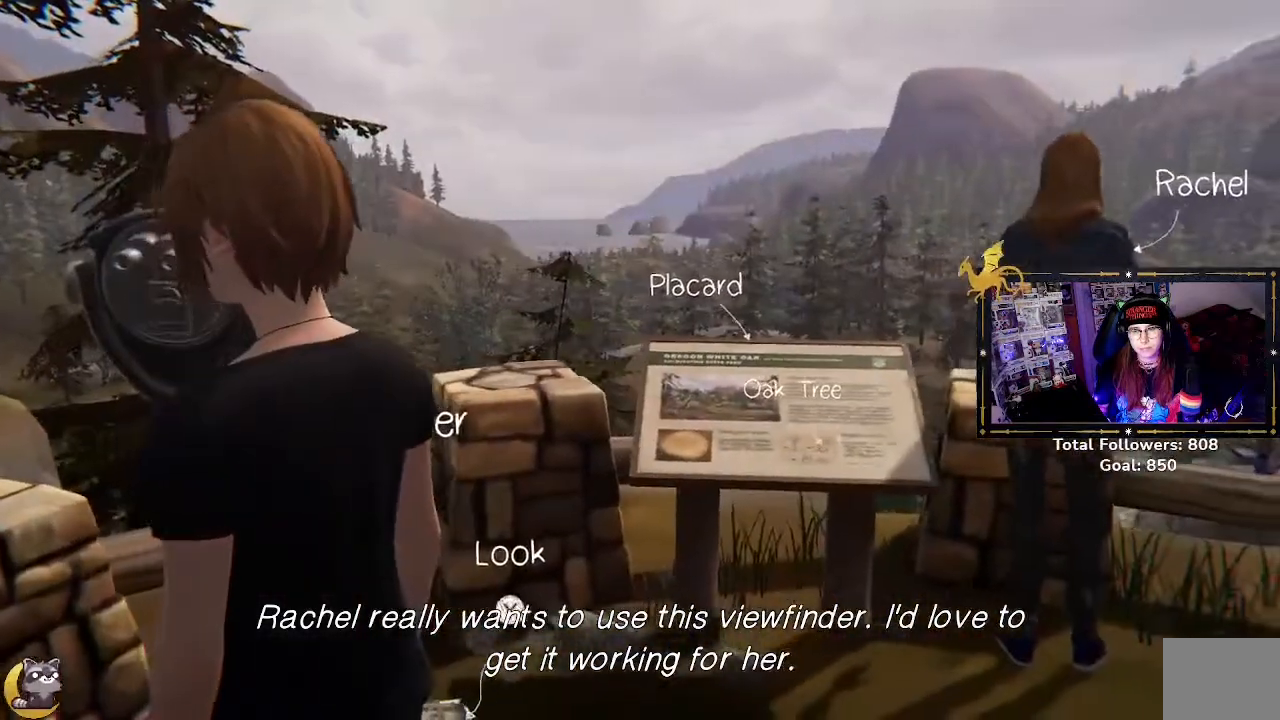
{"buttons": [], "left_stick": "center", "right_stick": "center", "events": [[67, "right_stick", "left"], [467, "right_stick", "center"]]}
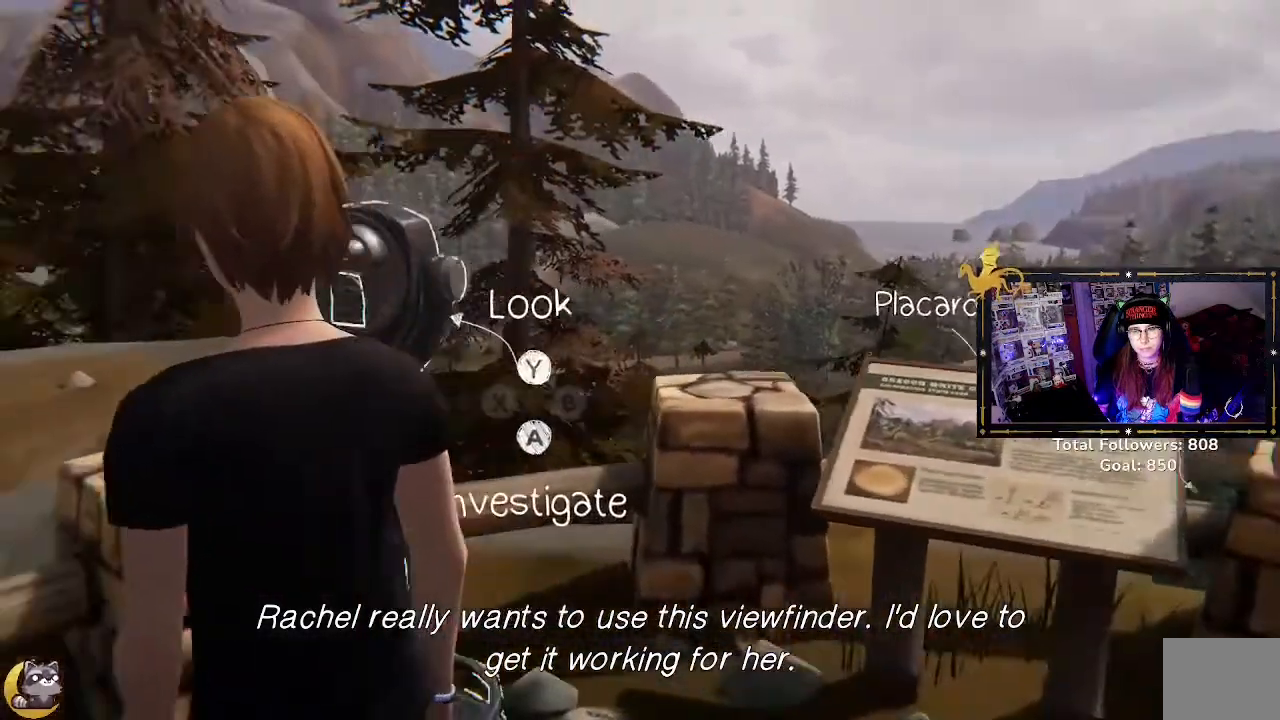
{"buttons": [], "left_stick": "center", "right_stick": "center", "events": []}
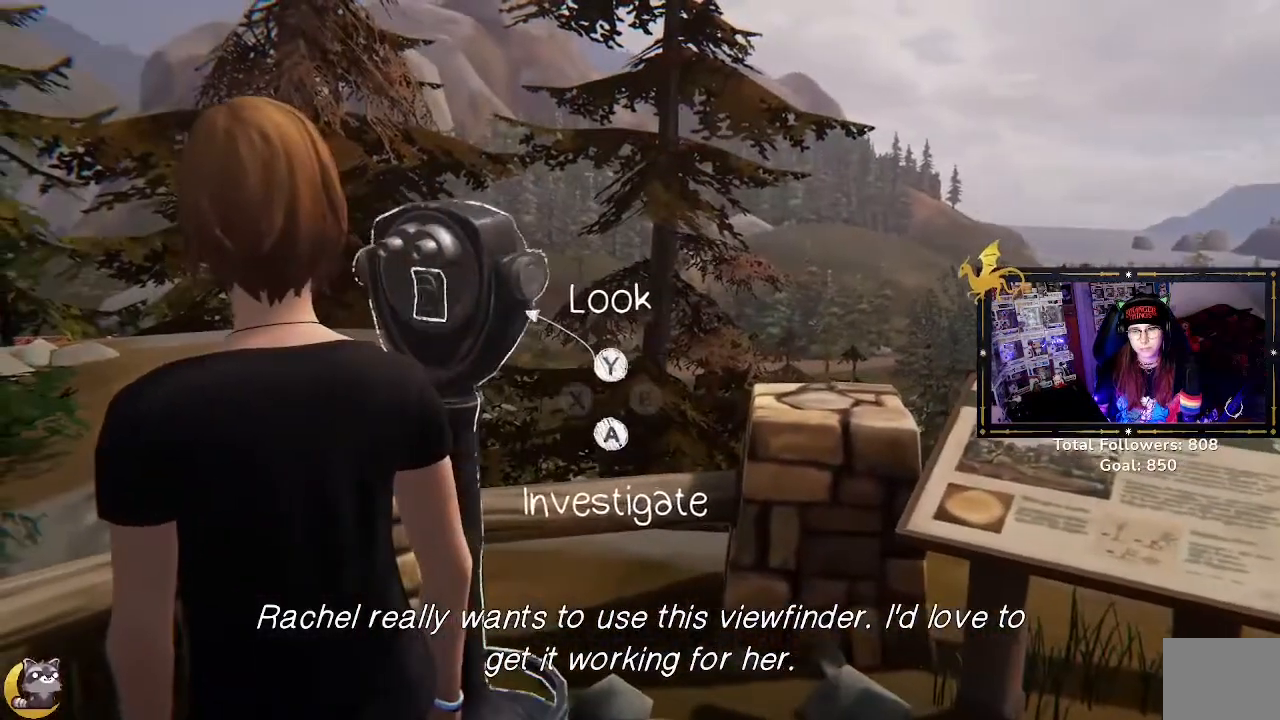
{"buttons": [], "left_stick": "center", "right_stick": "center", "events": [[133, "A", "down"], [200, "A", "up"]]}
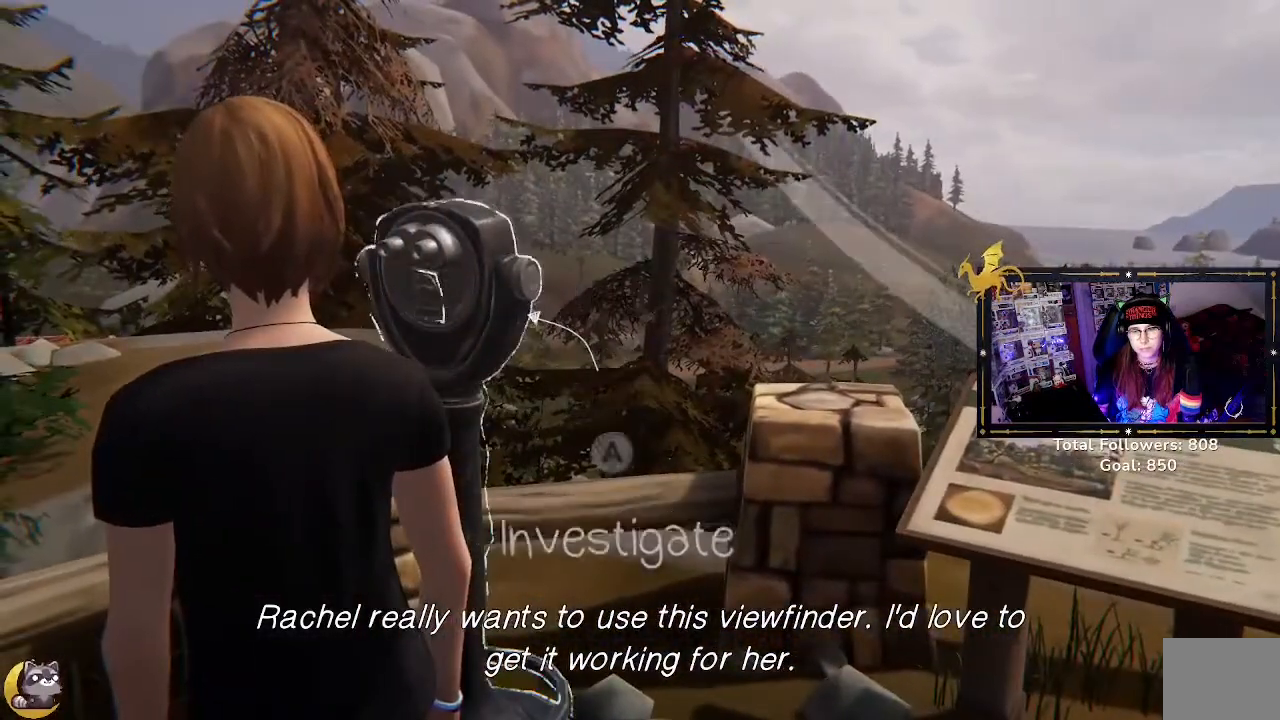
{"buttons": [], "left_stick": "center", "right_stick": "center", "events": []}
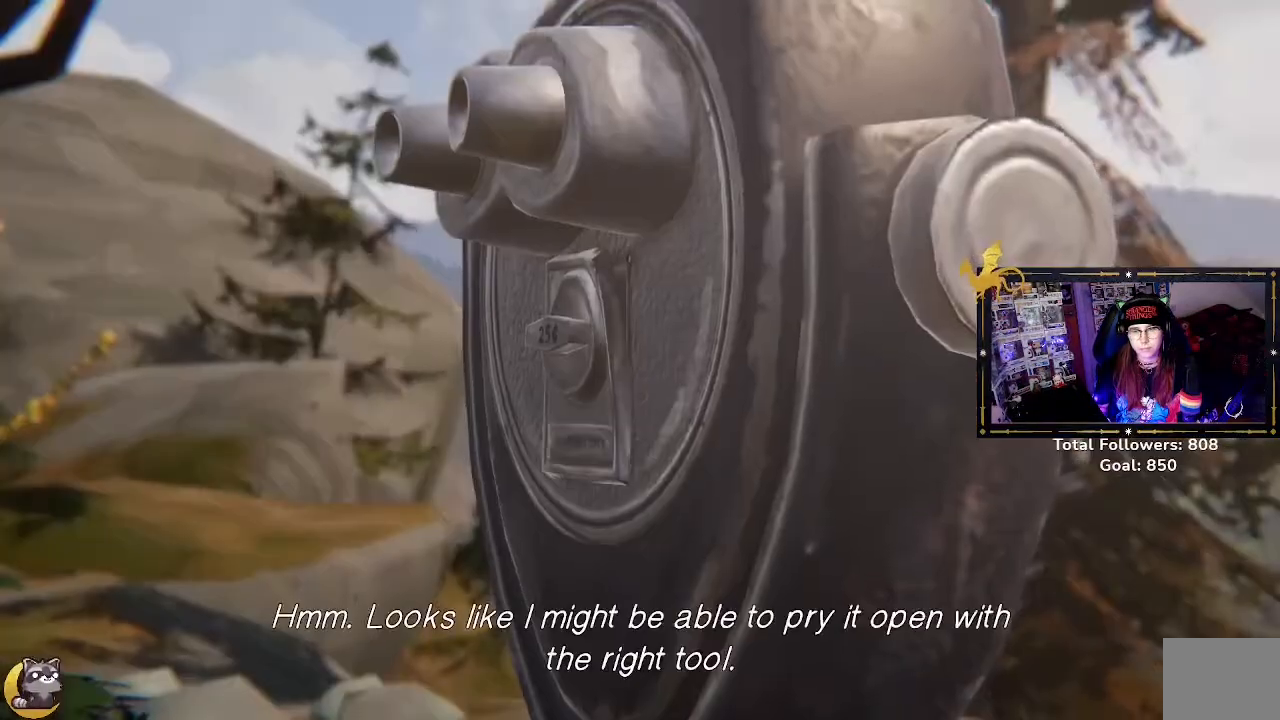
{"buttons": [], "left_stick": "center", "right_stick": "center", "events": []}
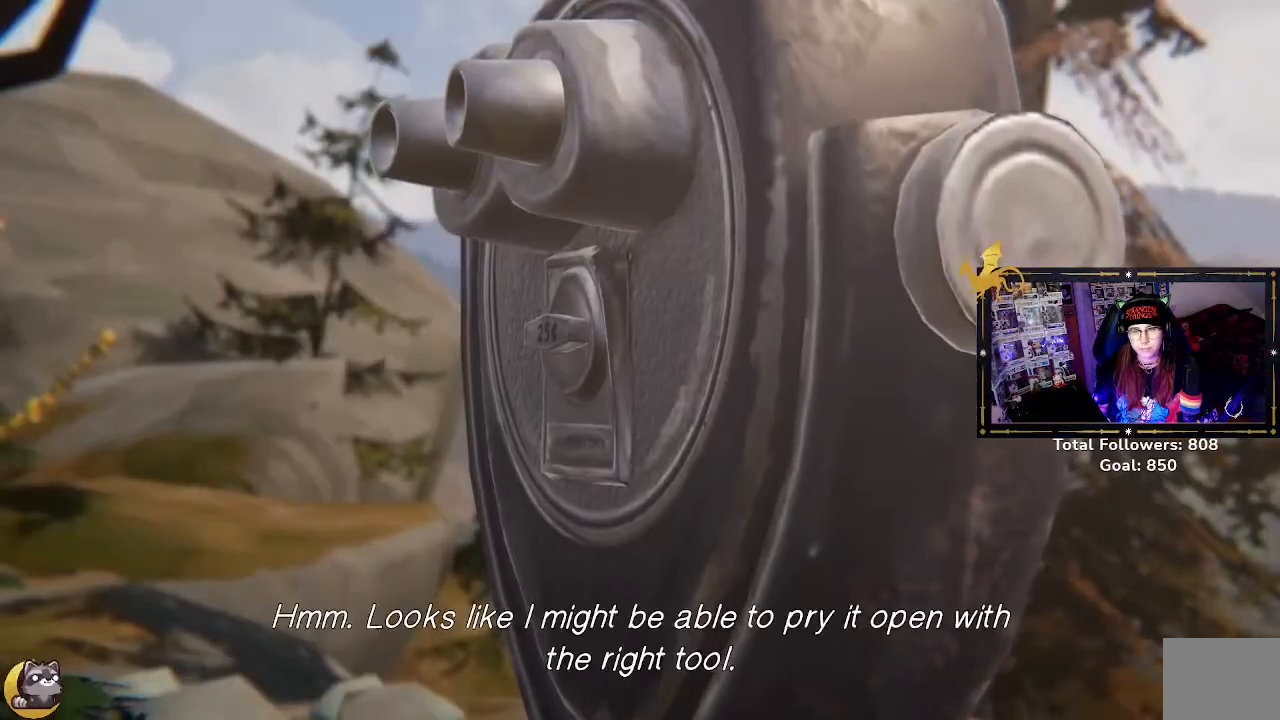
{"buttons": [], "left_stick": "center", "right_stick": "center", "events": []}
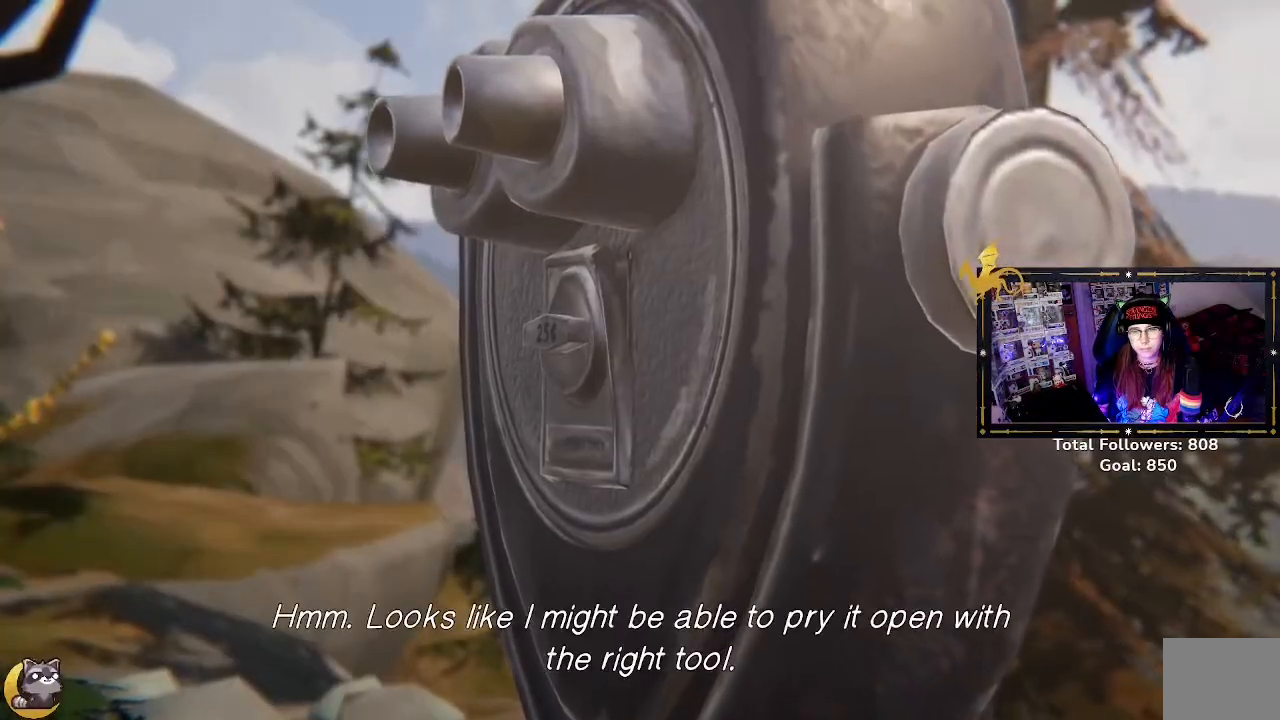
{"buttons": [], "left_stick": "center", "right_stick": "center", "events": []}
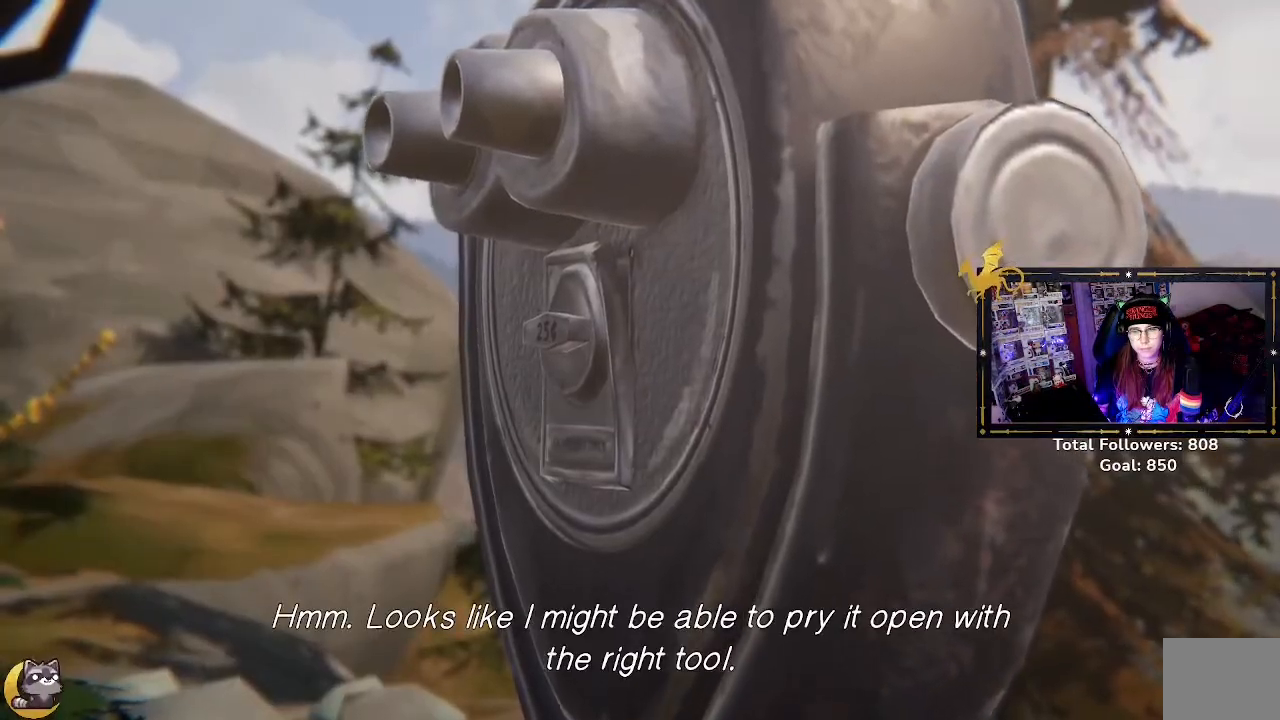
{"buttons": [], "left_stick": "center", "right_stick": "center", "events": []}